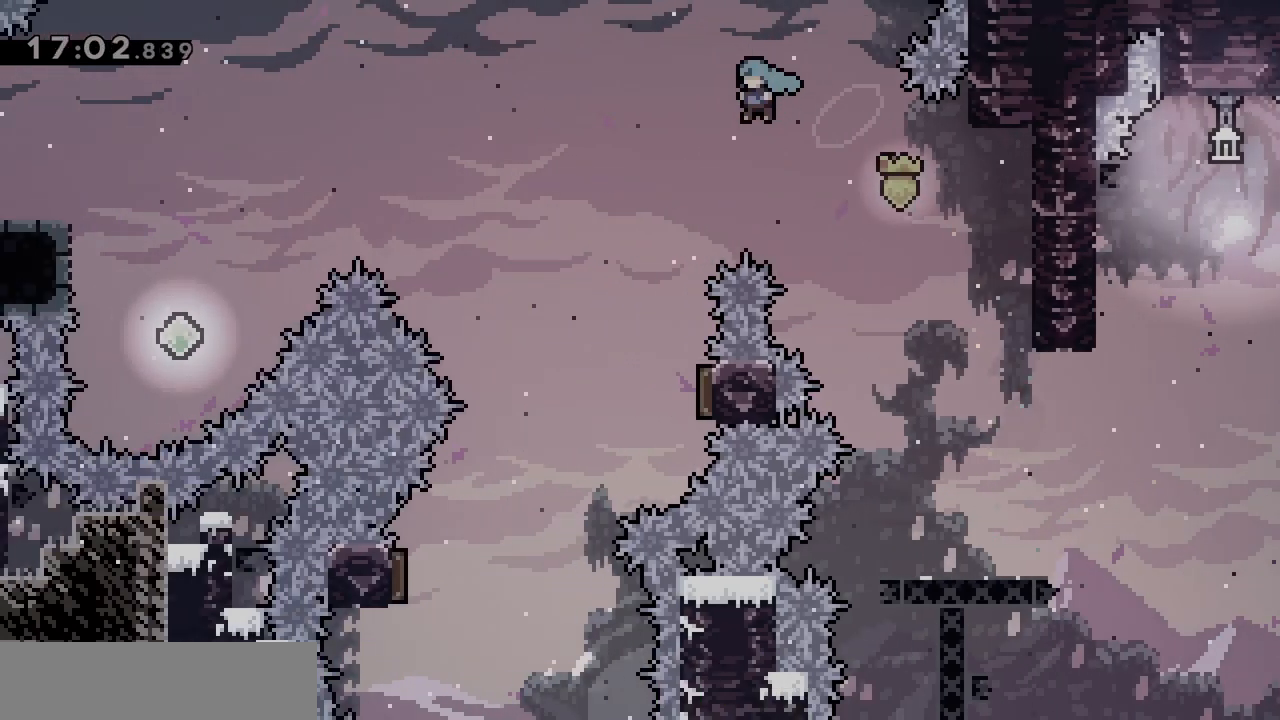
Gameplay with keyboard; each line is a JSON object with the keys held at the frame after it. "events" lists presses ("down") and releases ("up") of "d", "dash", "demo", "grab", "jgleft", "jump", "jump2", "q", "s" and "z" between this image and that frame as [ms after this image, input, new state], when the widget could be followed in between. No other keys are recorded. Mouse input is not recorded. Key names are as the overlay labels them; some are game actions (e.g. jump) rather than physical keys.
{"keys": ["jump", "q"], "events": [[183, "q", "up"], [367, "d", "down"], [467, "d", "up"], [467, "q", "down"]]}
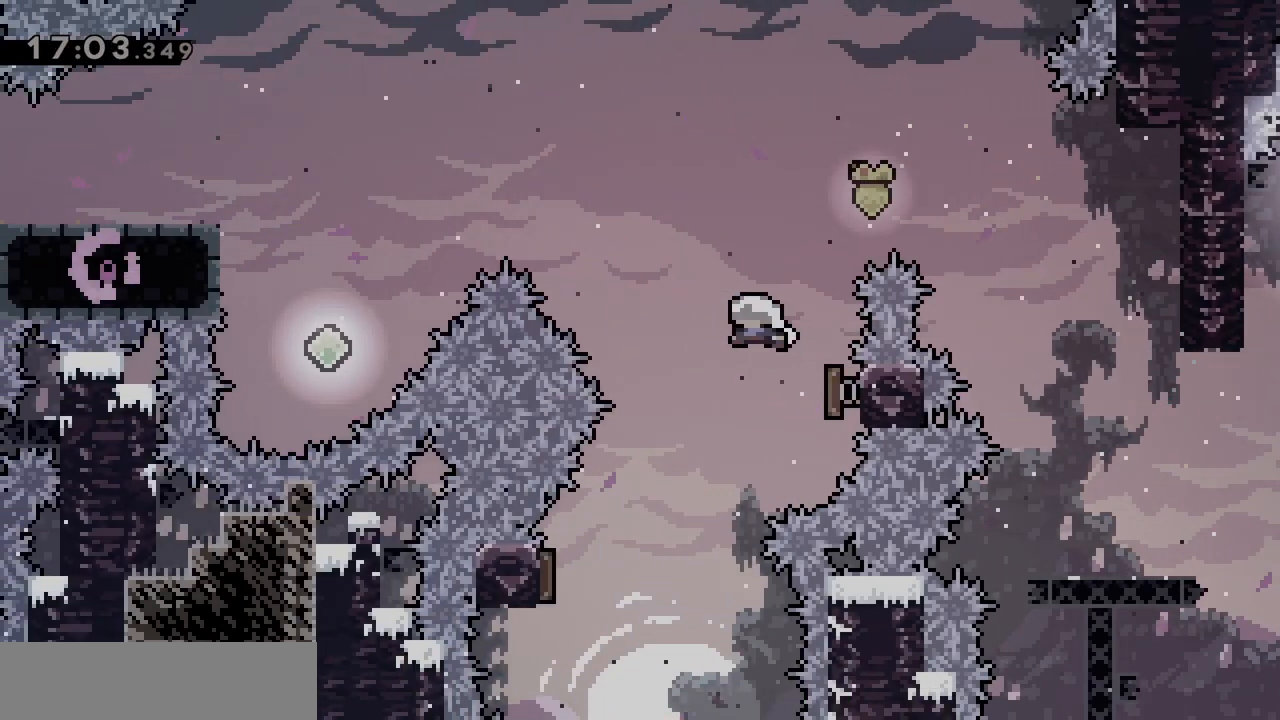
{"keys": ["q"], "events": [[117, "z", "down"], [150, "dash", "down"], [200, "jump", "up"], [300, "dash", "up"], [300, "z", "up"]]}
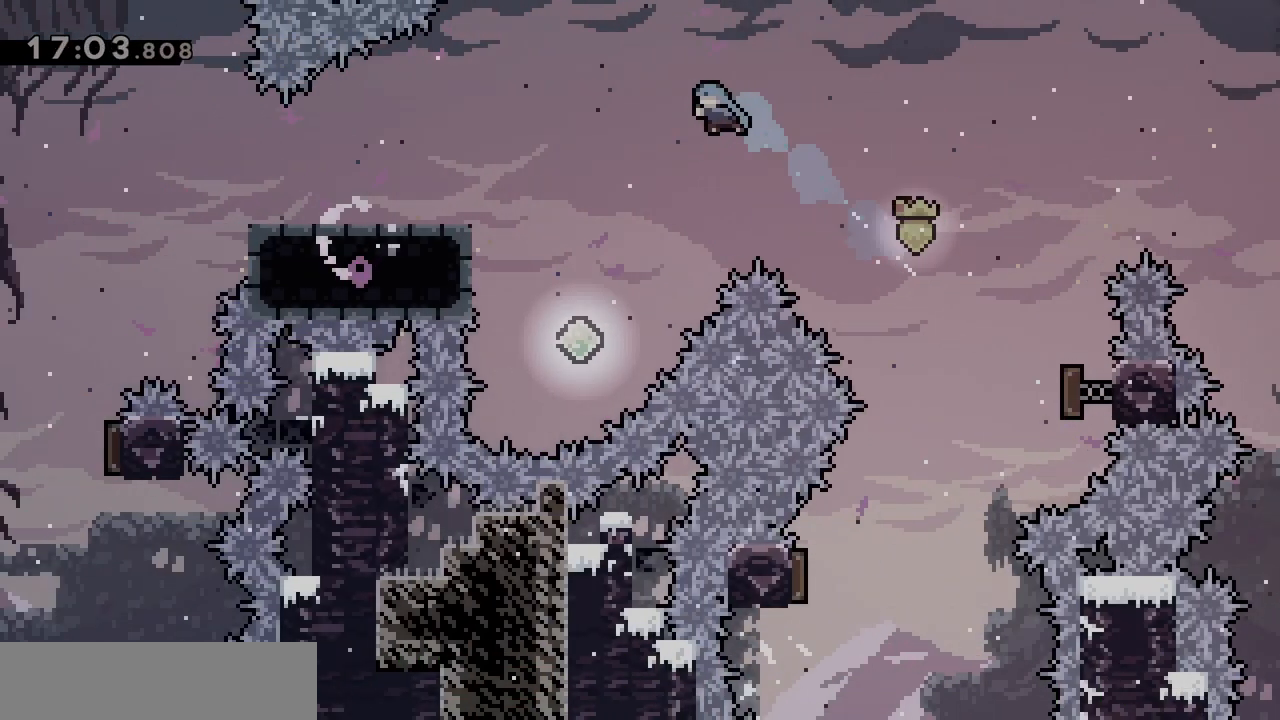
{"keys": ["dash", "q", "z"], "events": [[317, "q", "up"], [417, "q", "down"], [417, "z", "down"], [467, "dash", "down"]]}
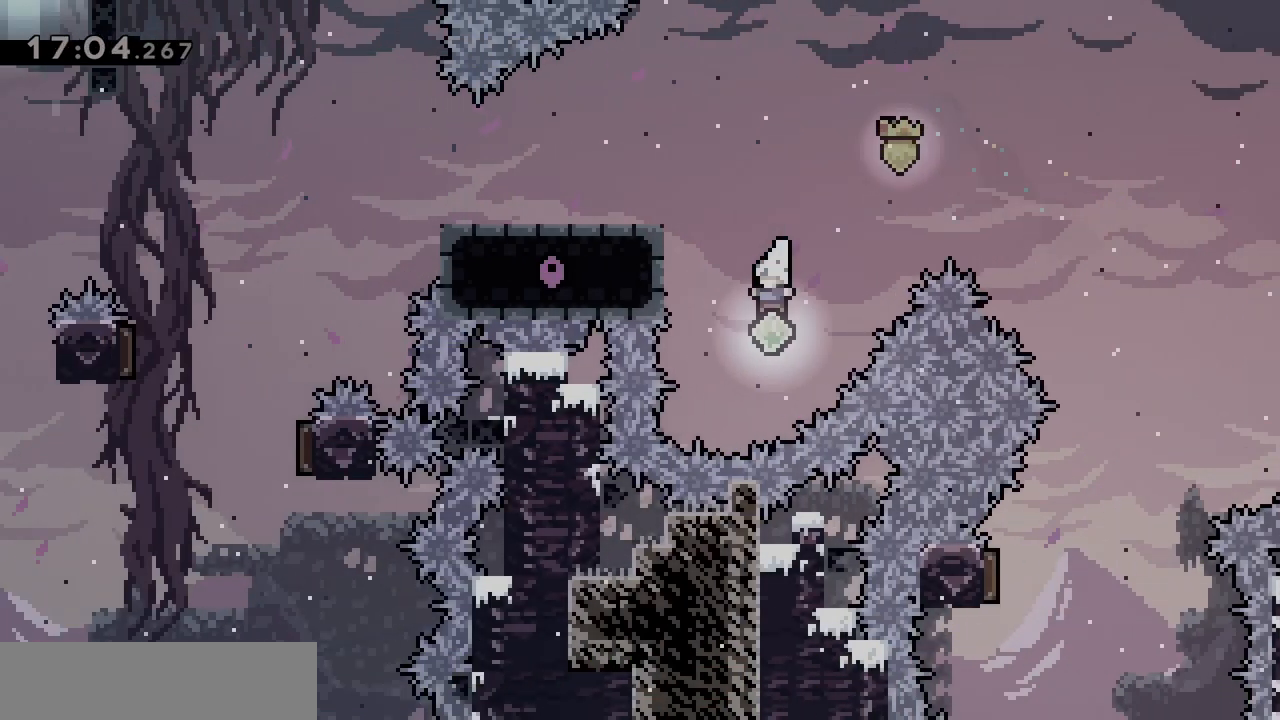
{"keys": [], "events": [[50, "dash", "up"], [100, "z", "up"], [333, "q", "up"]]}
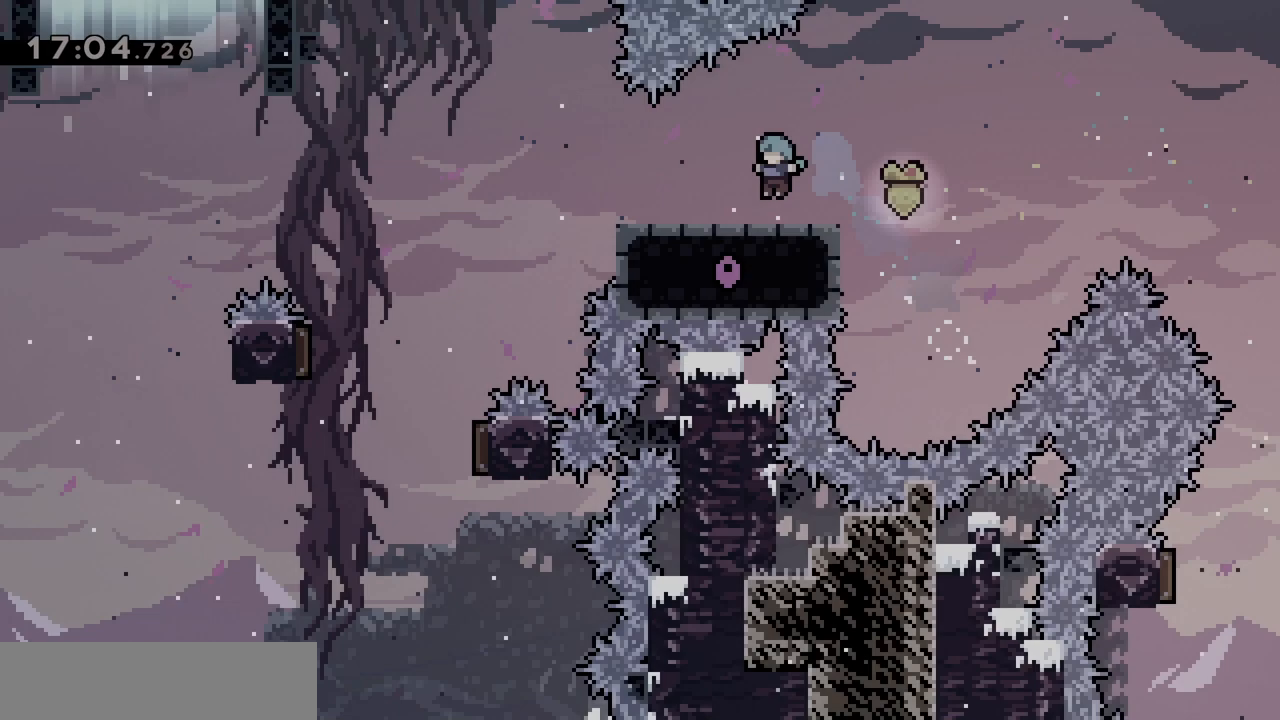
{"keys": ["jump", "q"], "events": [[33, "q", "down"], [33, "s", "down"], [83, "dash", "down"], [217, "dash", "up"], [217, "s", "up"], [267, "jump", "down"]]}
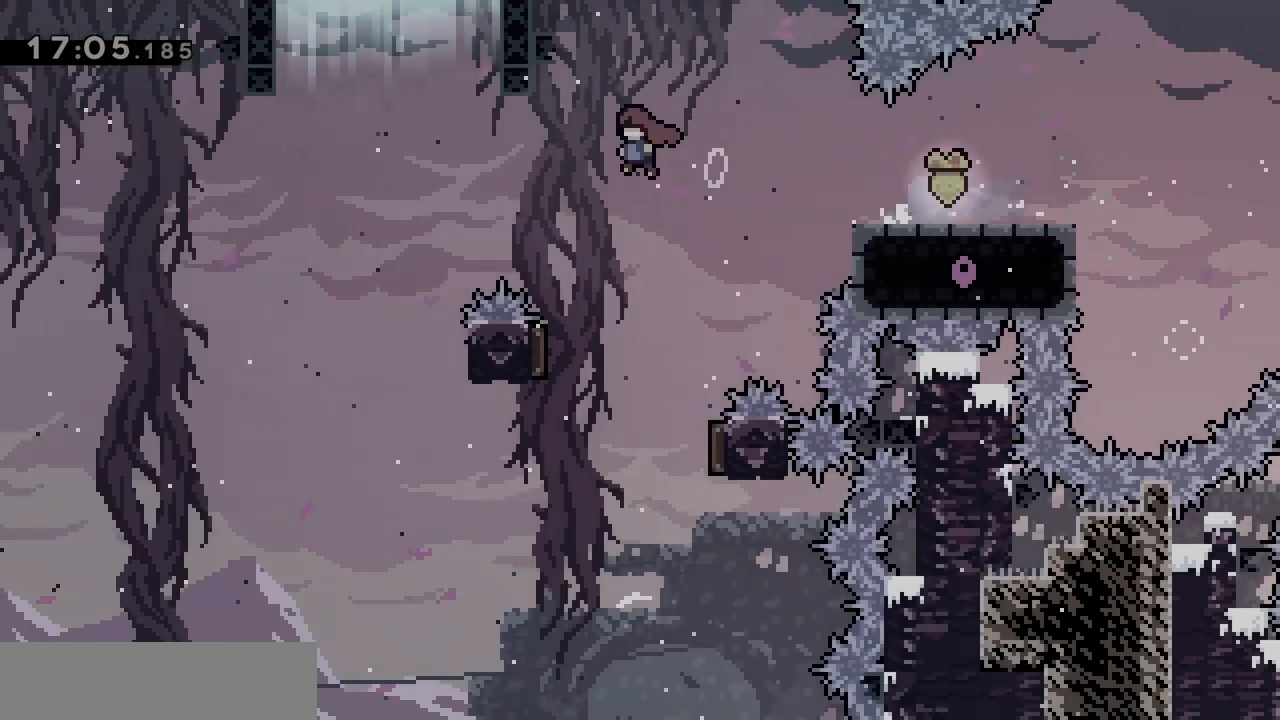
{"keys": ["d"], "events": [[150, "dash", "down"], [150, "z", "down"], [183, "q", "up"], [233, "jump", "up"], [267, "dash", "up"], [317, "z", "up"], [417, "d", "down"]]}
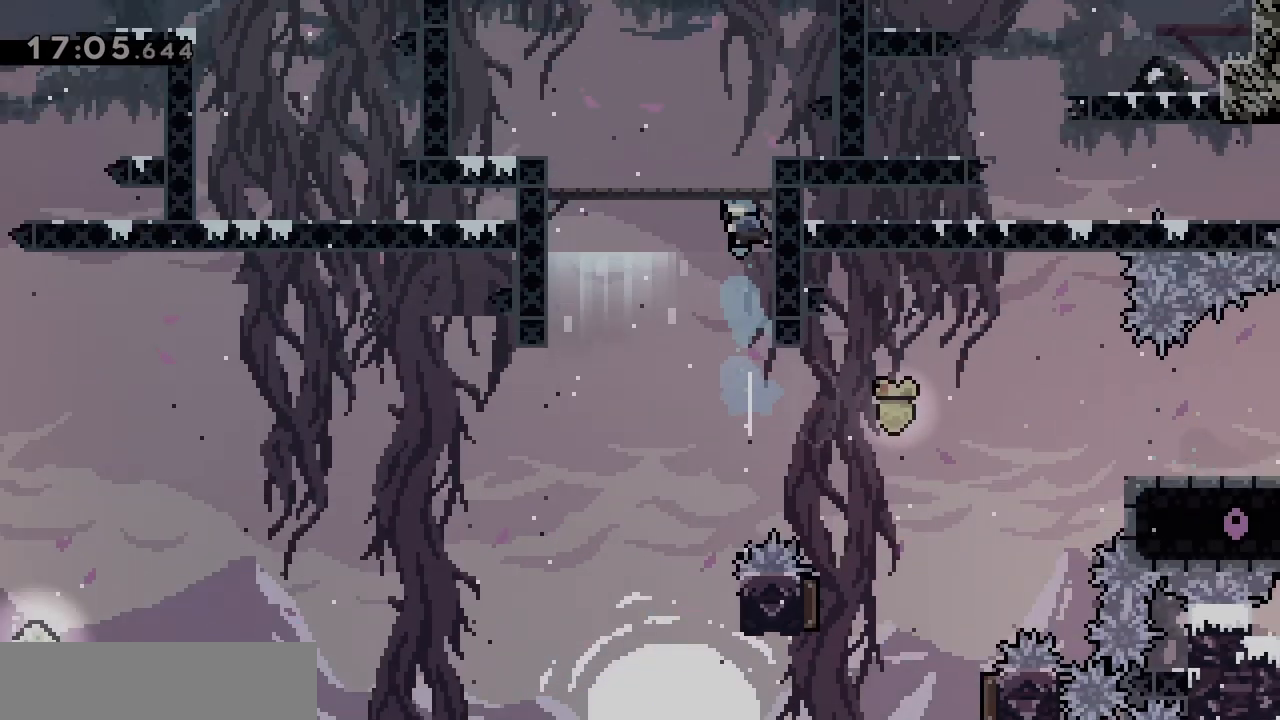
{"keys": [], "events": [[50, "d", "up"]]}
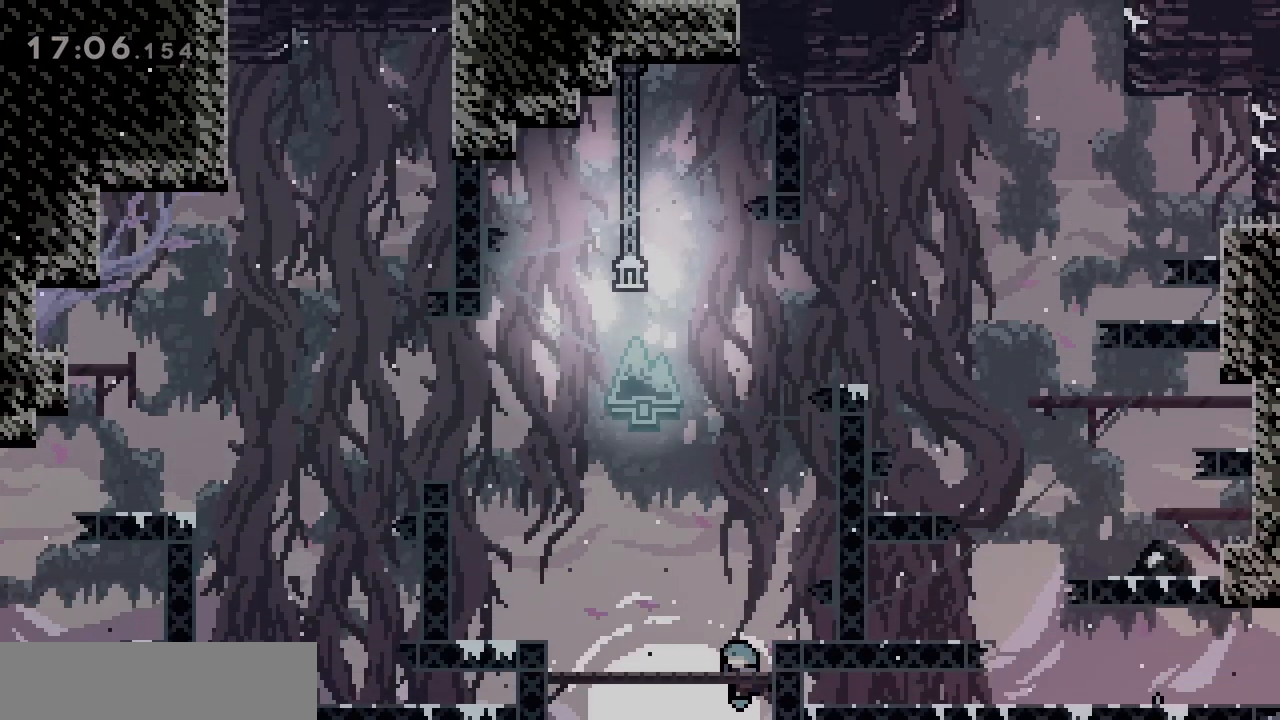
{"keys": ["d", "grab"], "events": [[217, "z", "down"], [317, "dash", "down"], [450, "dash", "up"], [500, "d", "down"], [500, "grab", "down"], [500, "z", "up"]]}
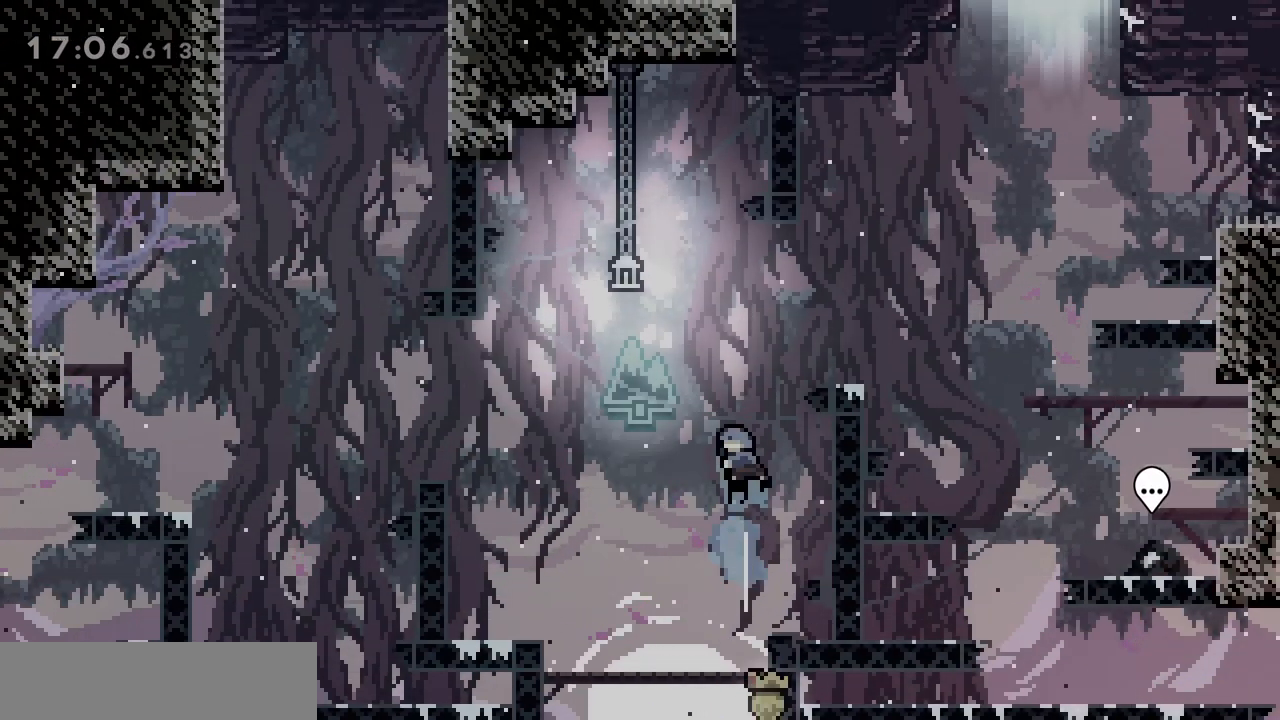
{"keys": [], "events": [[233, "jump", "down"], [317, "jump", "up"], [367, "d", "up"], [367, "grab", "up"]]}
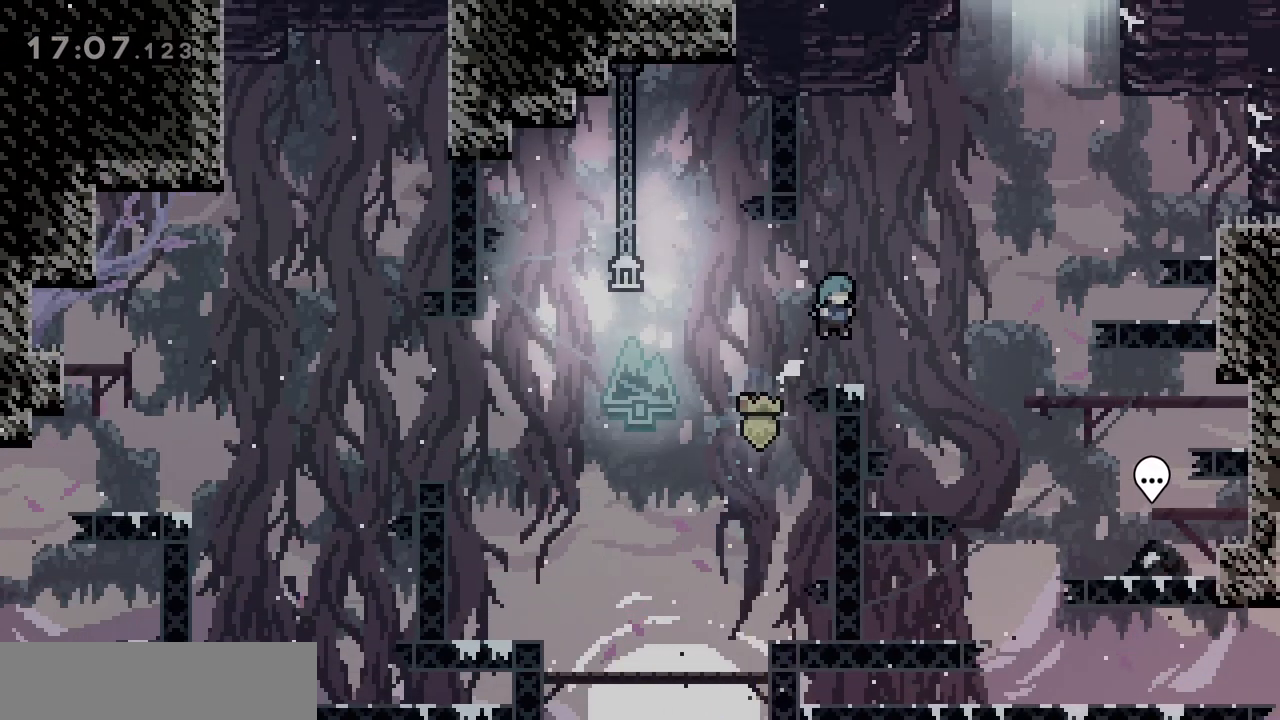
{"keys": ["dash", "jump", "z"], "events": [[150, "d", "down"], [150, "jump", "down"], [333, "z", "down"], [383, "d", "up"], [383, "dash", "down"]]}
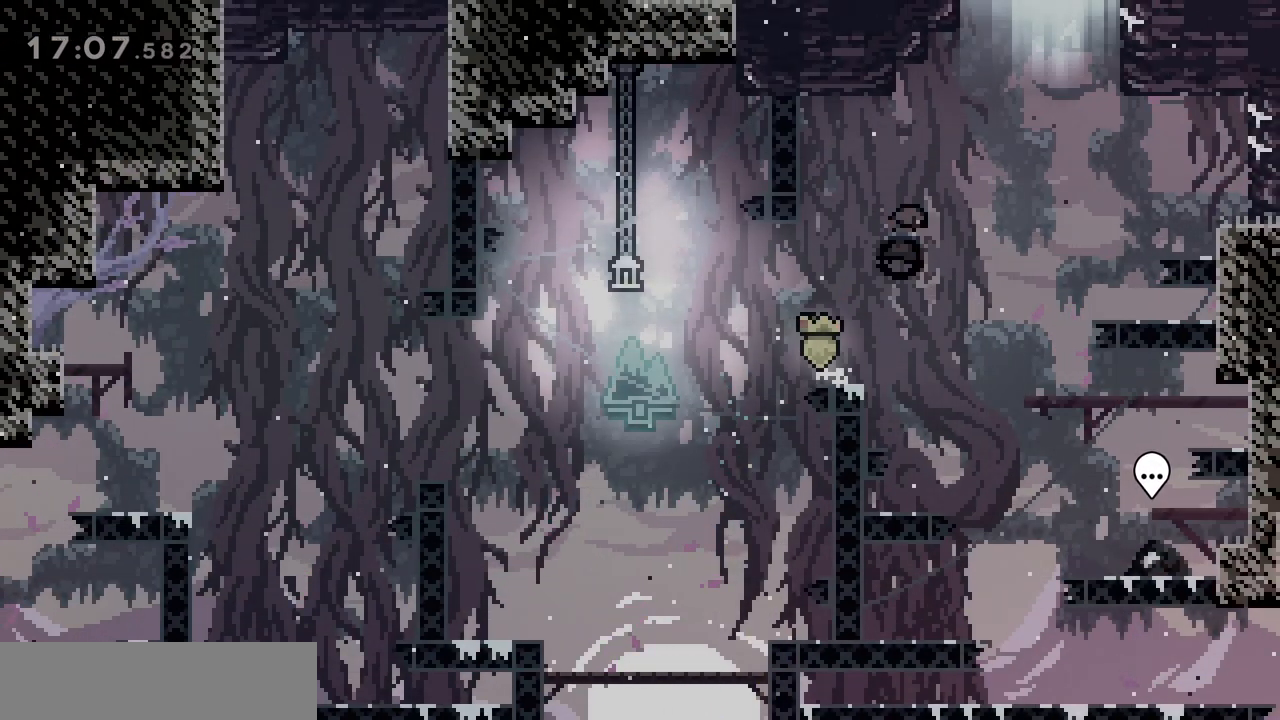
{"keys": ["d"], "events": [[33, "dash", "up"], [33, "jump", "up"], [67, "z", "up"], [117, "d", "down"], [117, "jump", "down"], [450, "jump", "up"]]}
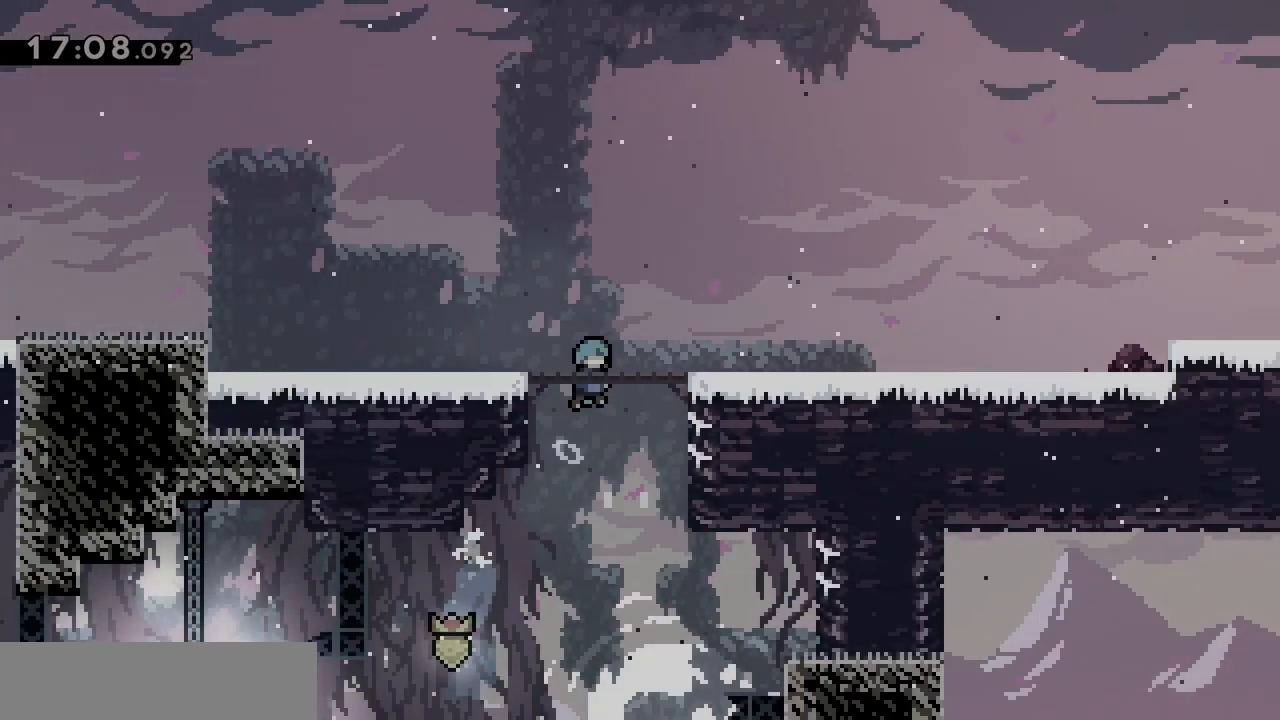
{"keys": ["d"], "events": [[33, "d", "up"], [133, "d", "down"]]}
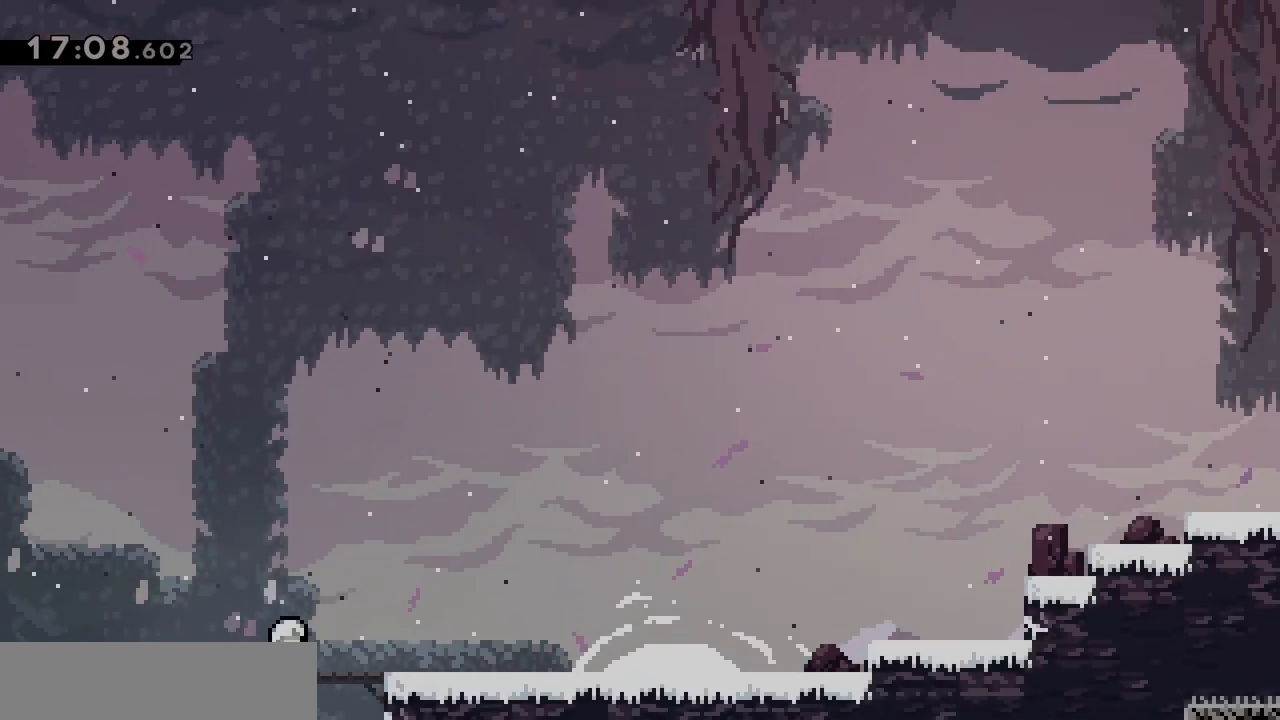
{"keys": [], "events": [[50, "d", "up"], [150, "s", "down"], [200, "jump", "down"], [333, "s", "up"], [383, "jump", "up"]]}
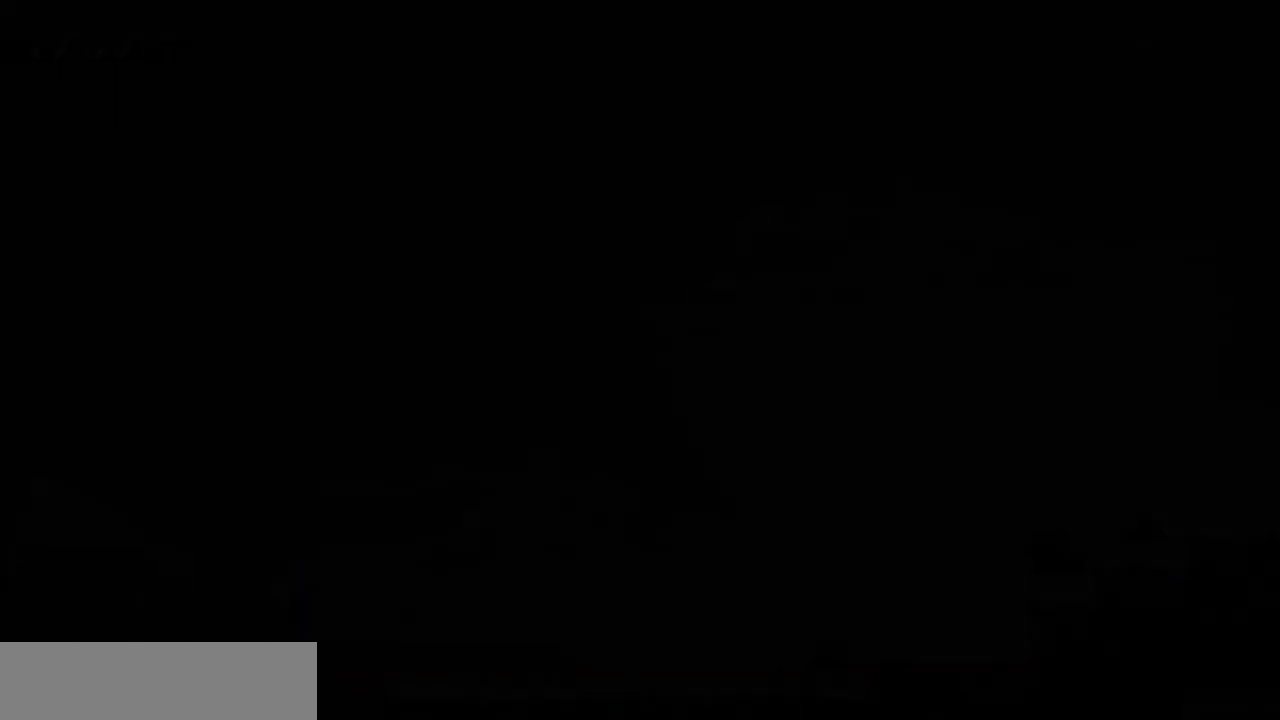
{"keys": [], "events": []}
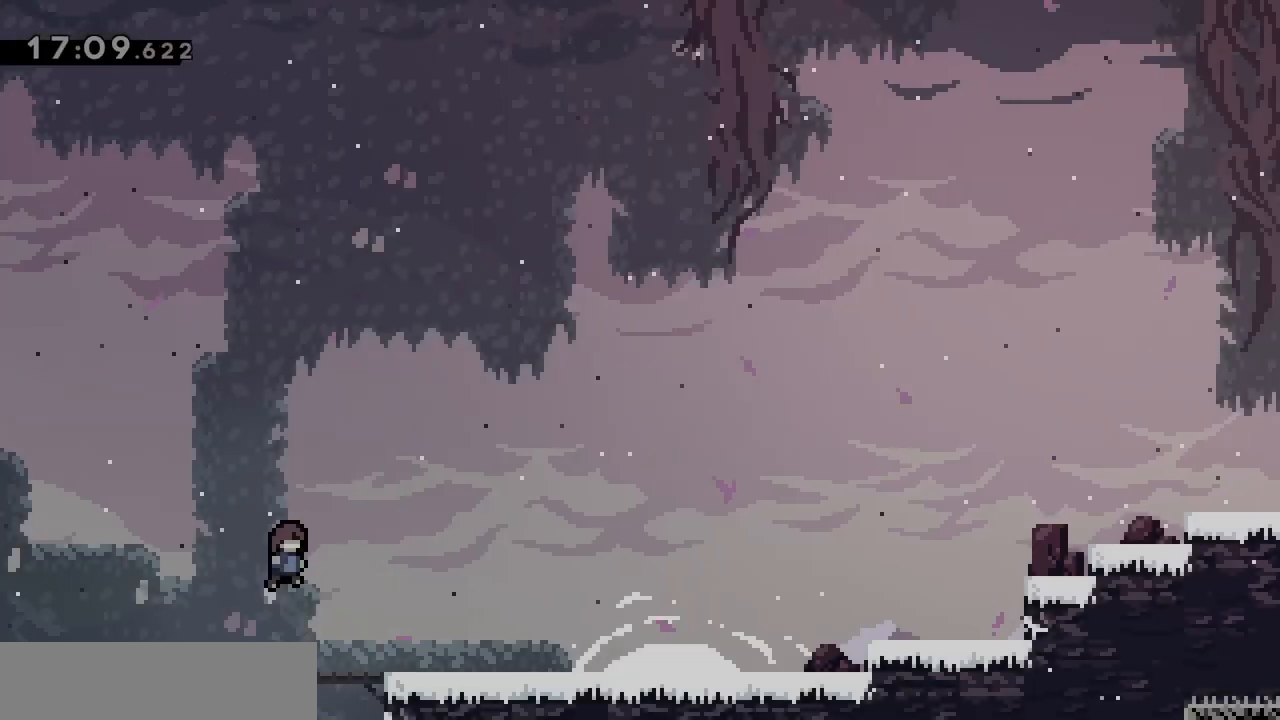
{"keys": ["d"], "events": [[283, "d", "down"], [283, "s", "down"], [333, "dash", "down"], [333, "jump", "down"], [433, "jump", "up"], [483, "dash", "up"], [483, "s", "up"]]}
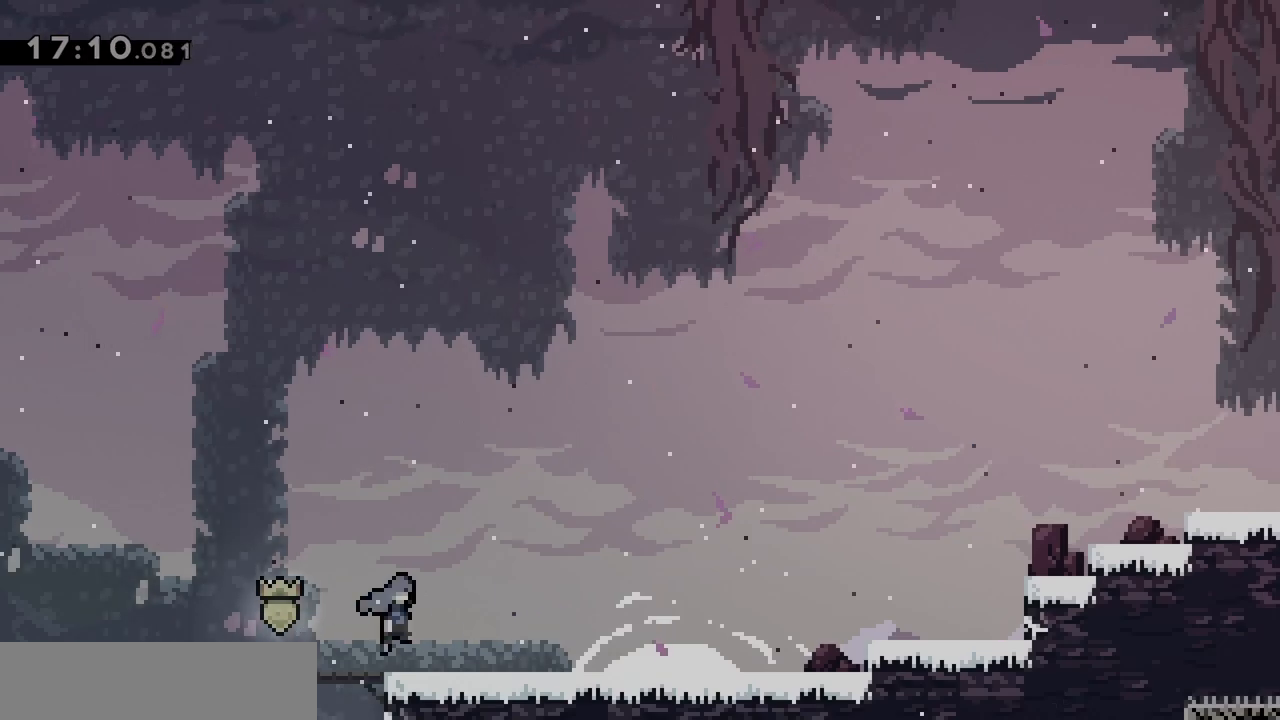
{"keys": ["d", "dash", "jump", "z"], "events": [[50, "jump", "down"], [483, "dash", "down"], [483, "z", "down"]]}
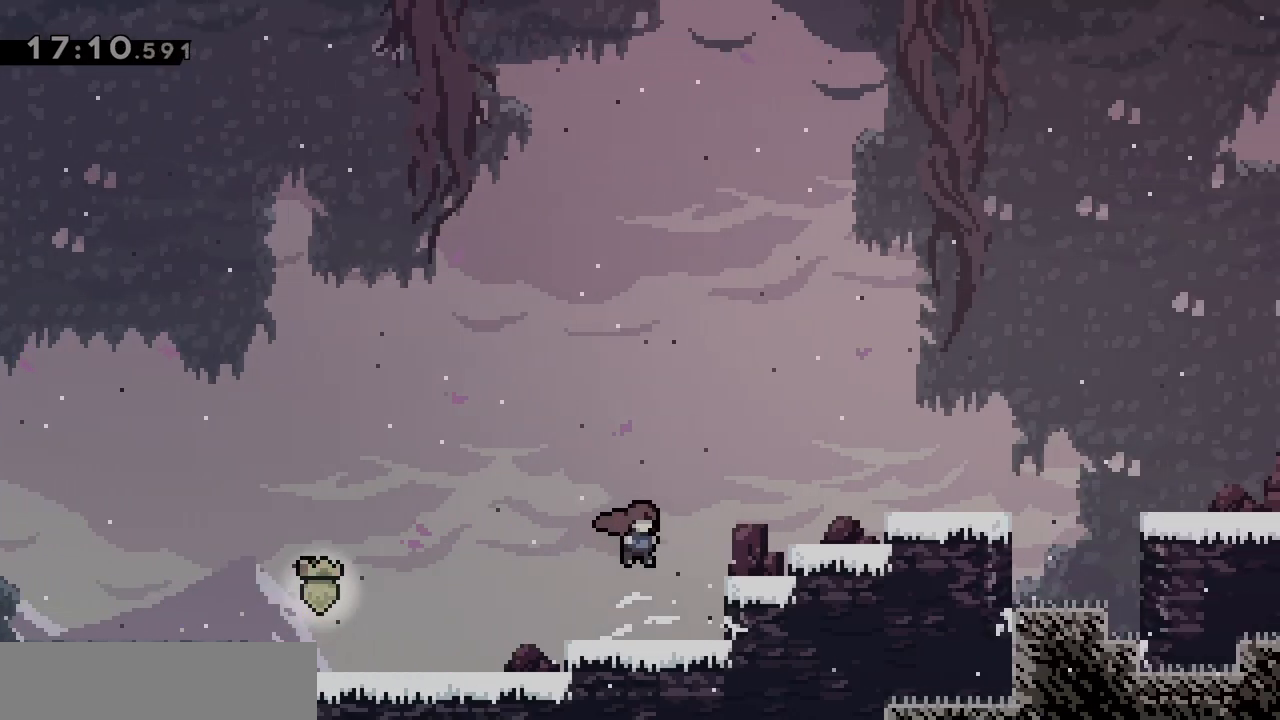
{"keys": ["d"], "events": [[67, "jump", "up"], [117, "dash", "up"], [117, "z", "up"]]}
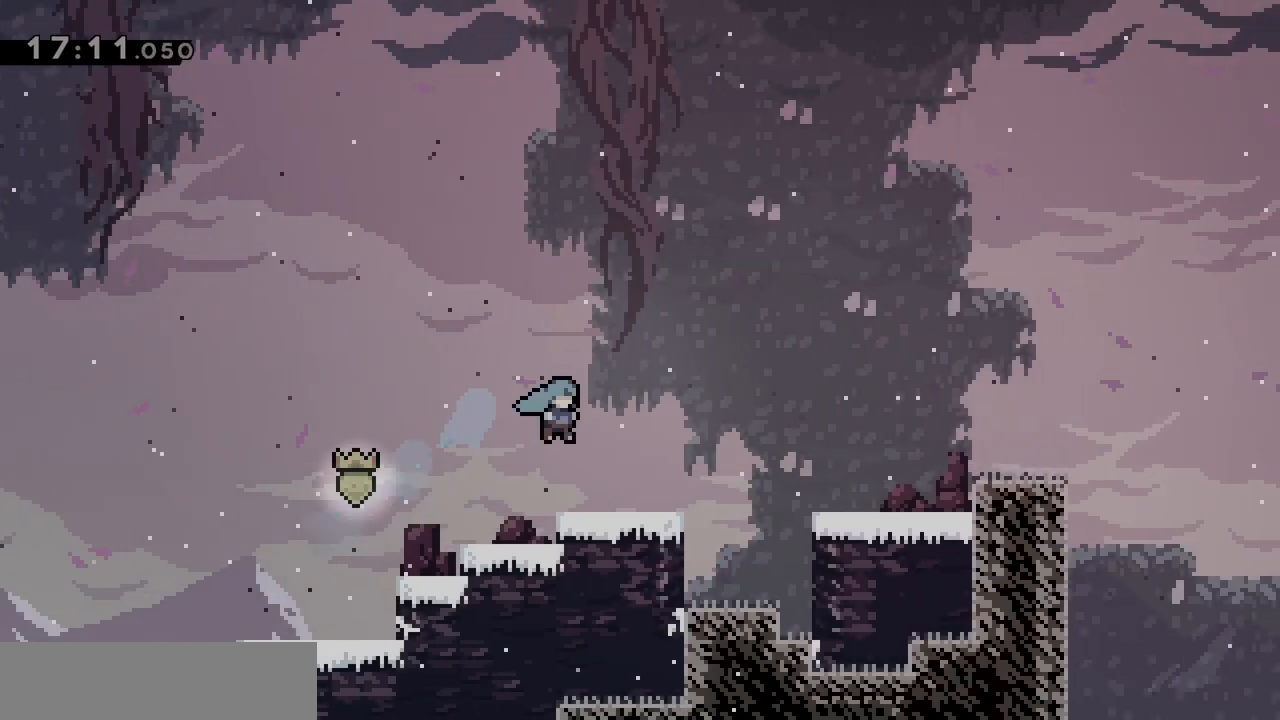
{"keys": ["d", "jump"], "events": [[183, "d", "up"], [467, "d", "down"], [467, "jump", "down"]]}
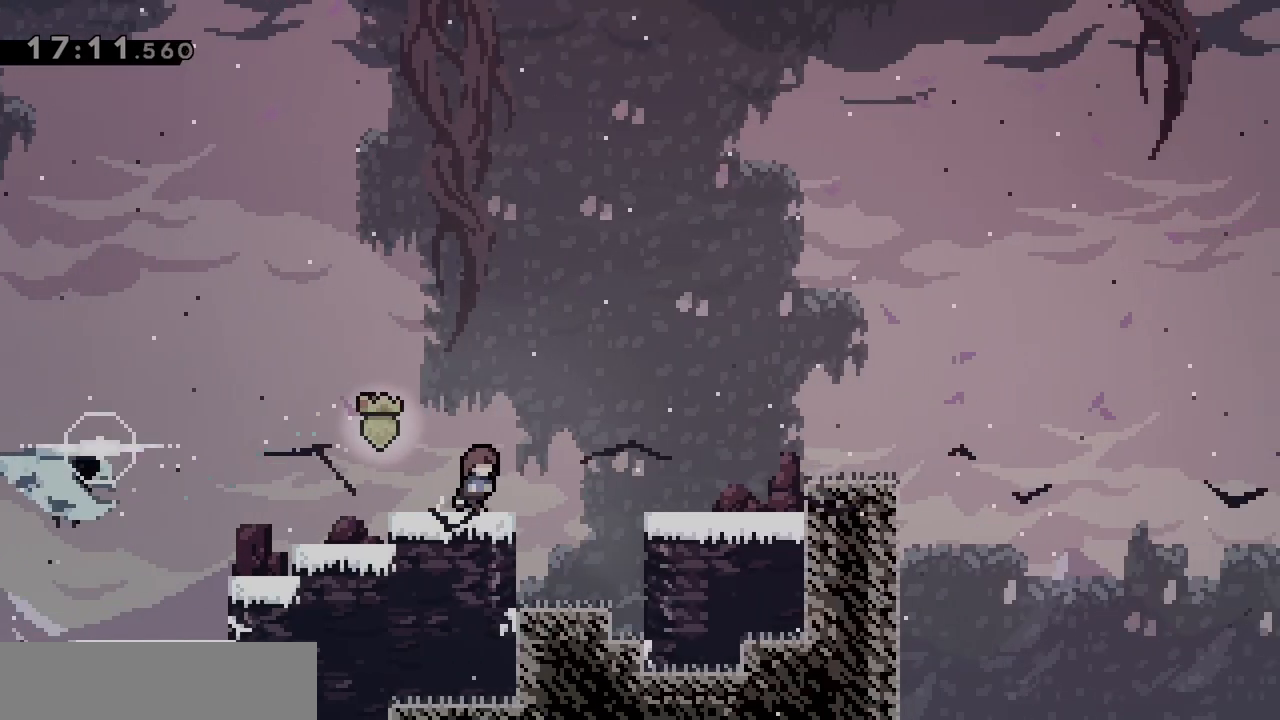
{"keys": ["d"], "events": [[200, "dash", "down"], [200, "z", "down"], [300, "jump", "up"], [333, "dash", "up"], [383, "z", "up"]]}
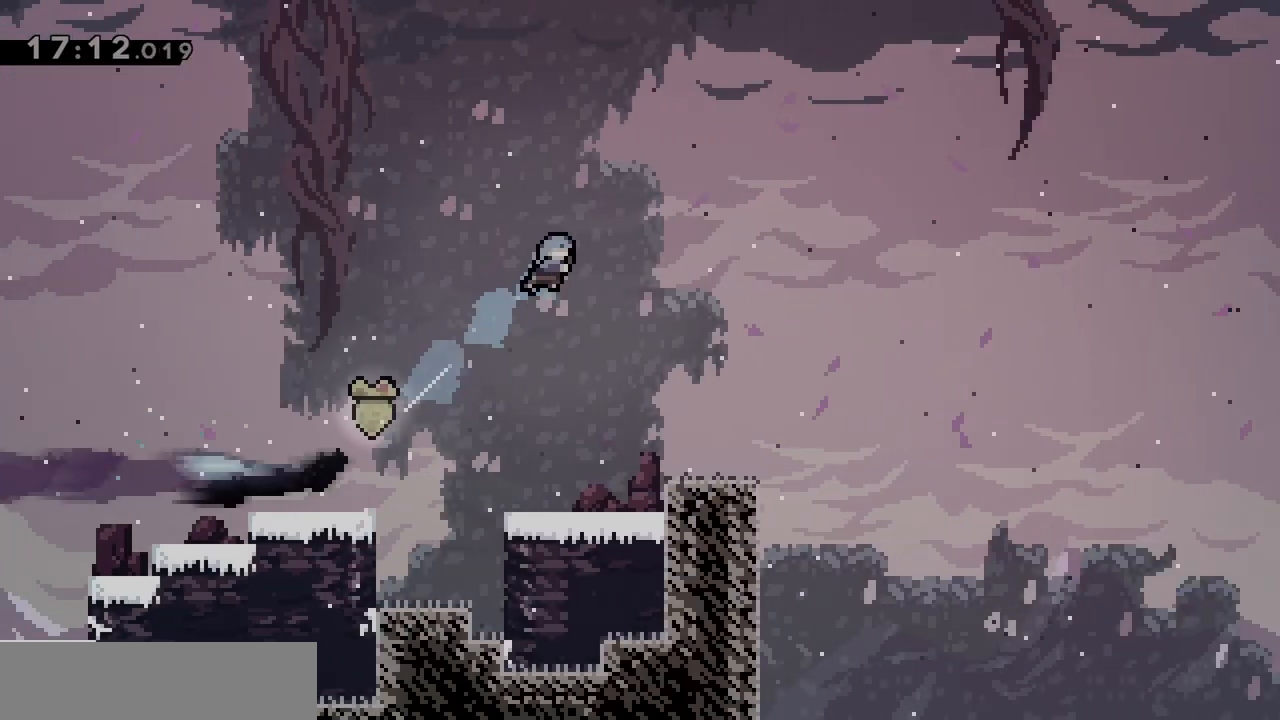
{"keys": [], "events": [[300, "d", "up"]]}
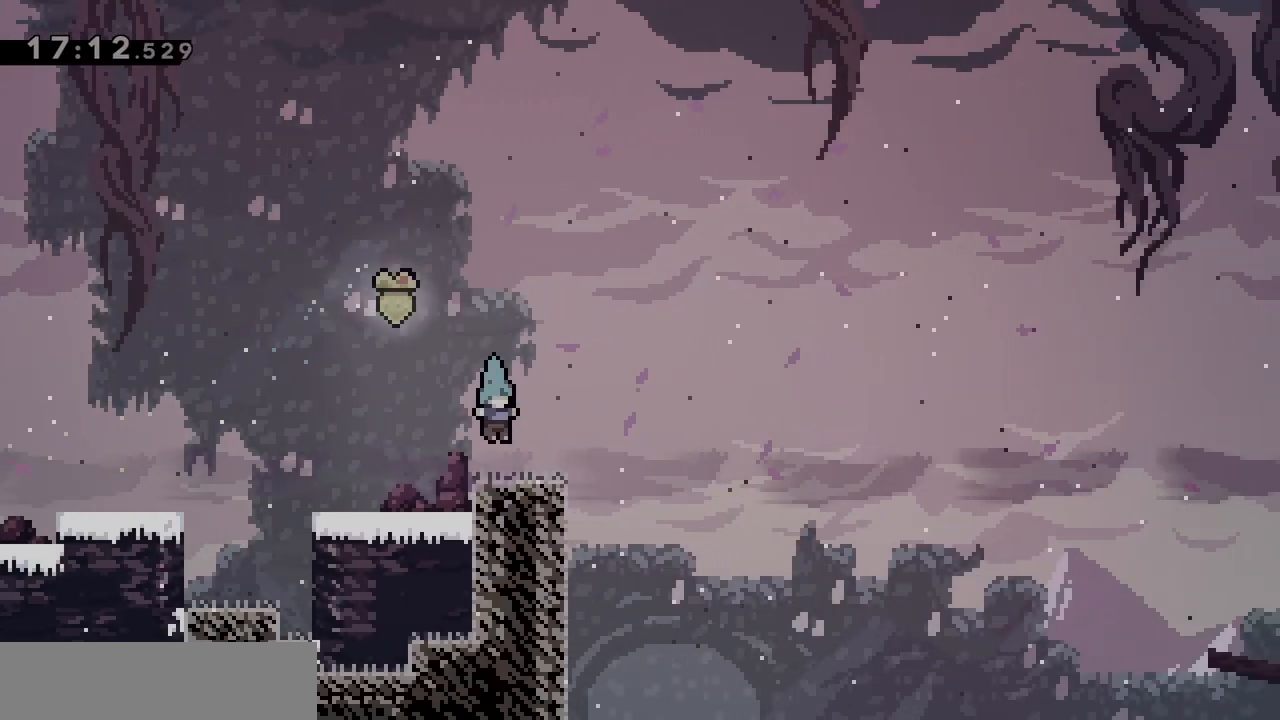
{"keys": ["d", "jump"], "events": [[50, "d", "down"], [50, "s", "down"], [100, "dash", "down"], [233, "dash", "up"], [233, "s", "up"], [283, "jump", "down"]]}
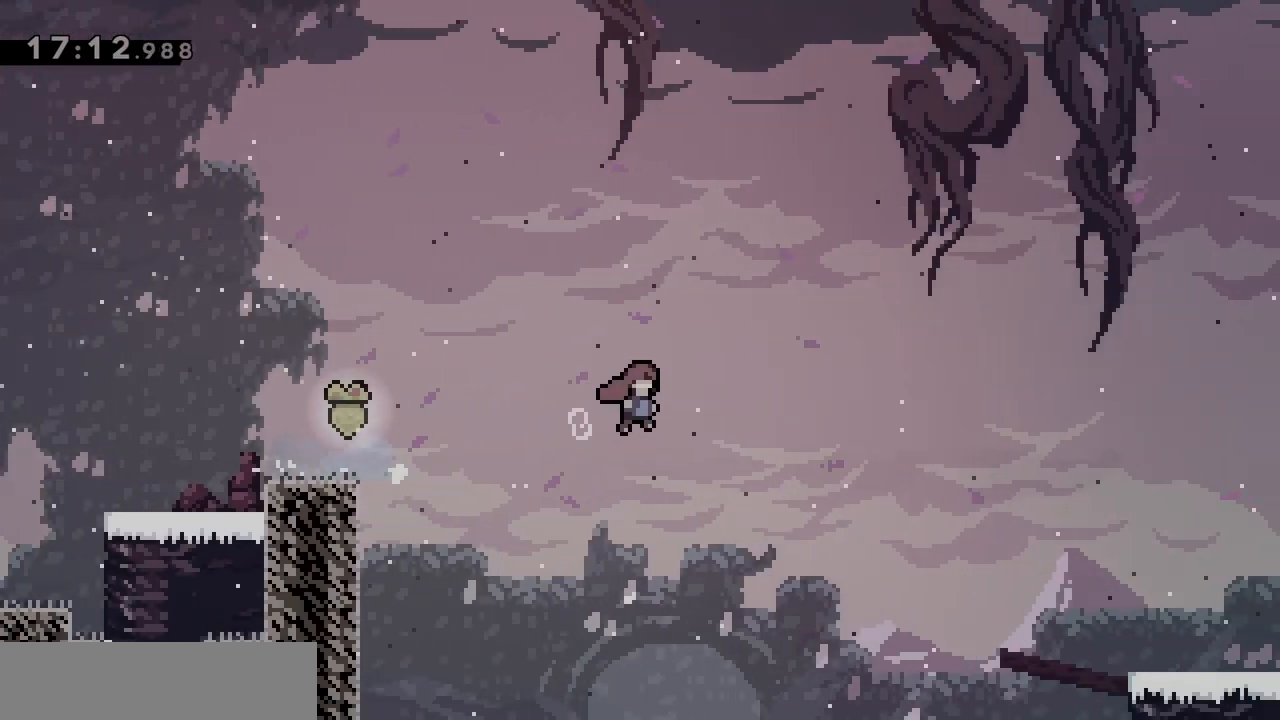
{"keys": ["d"], "events": [[483, "jump", "up"]]}
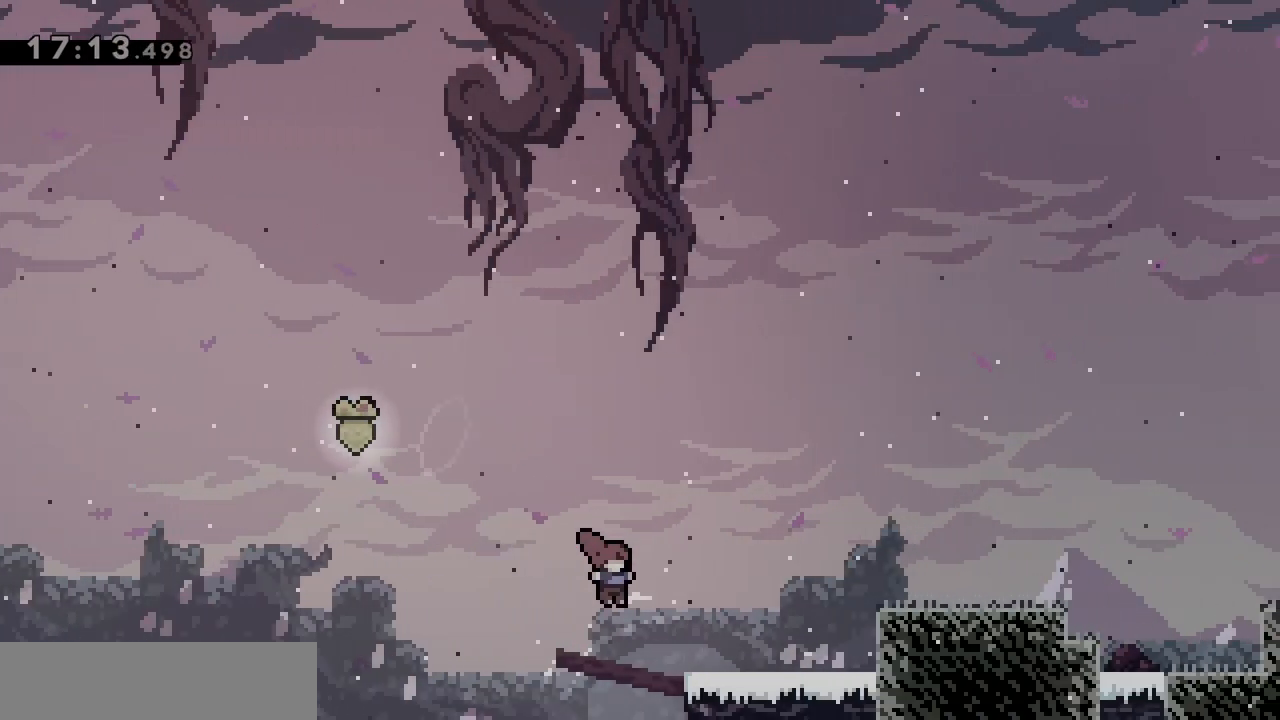
{"keys": ["d", "jump"], "events": [[167, "jump", "down"]]}
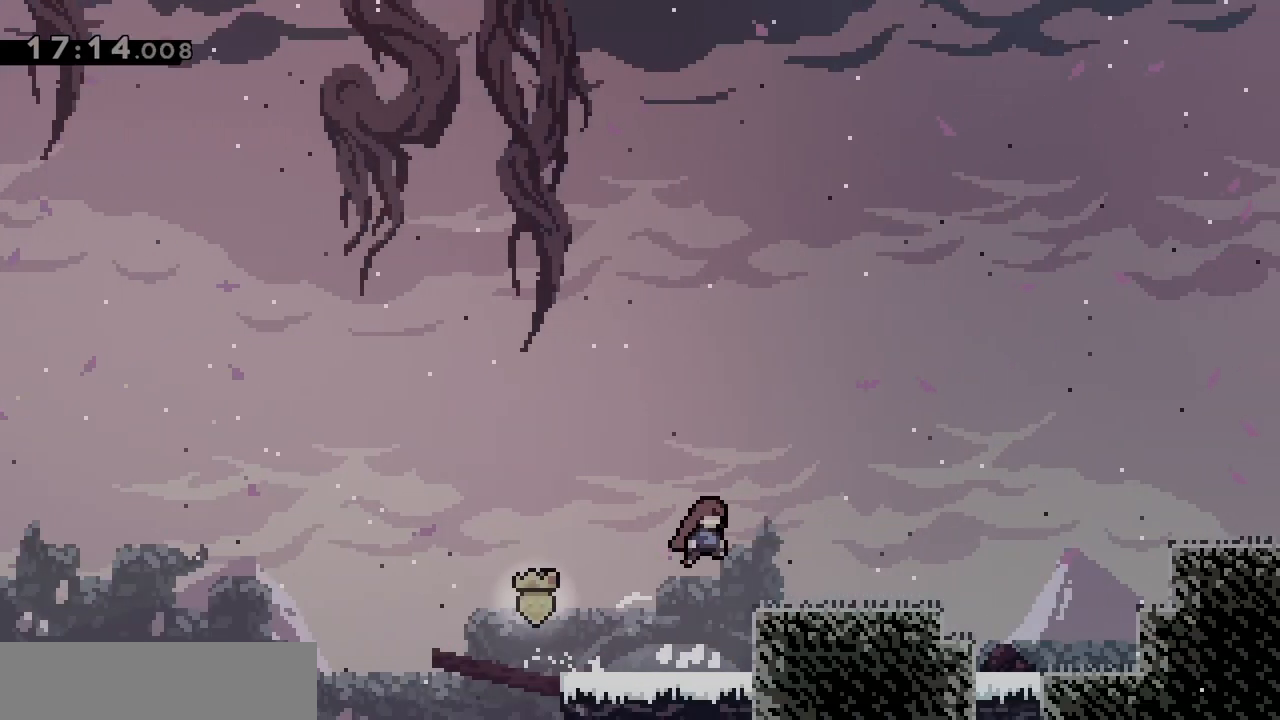
{"keys": ["d", "jump"], "events": [[33, "s", "down"], [83, "dash", "down"], [133, "jump", "up"], [183, "dash", "up"], [183, "s", "up"], [283, "jump", "down"]]}
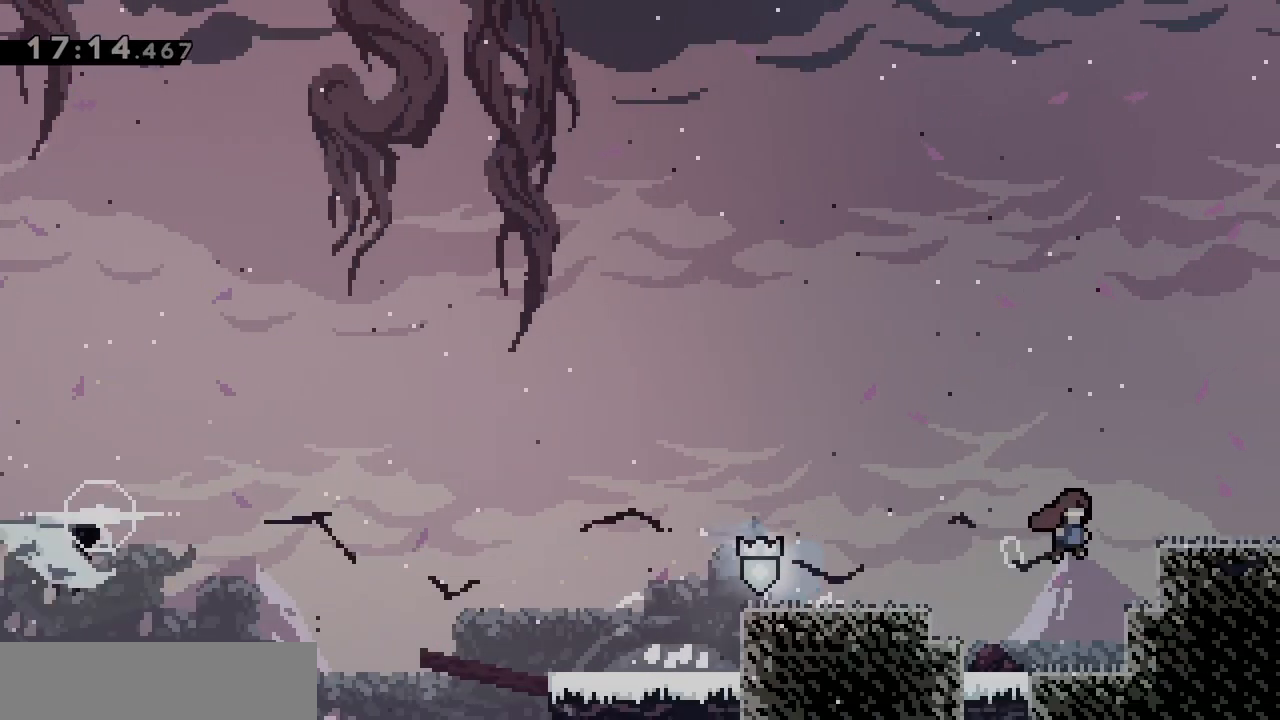
{"keys": ["d", "jump"], "events": [[17, "jgleft", "down"], [117, "grab", "down"], [233, "grab", "up"], [233, "jgleft", "up"]]}
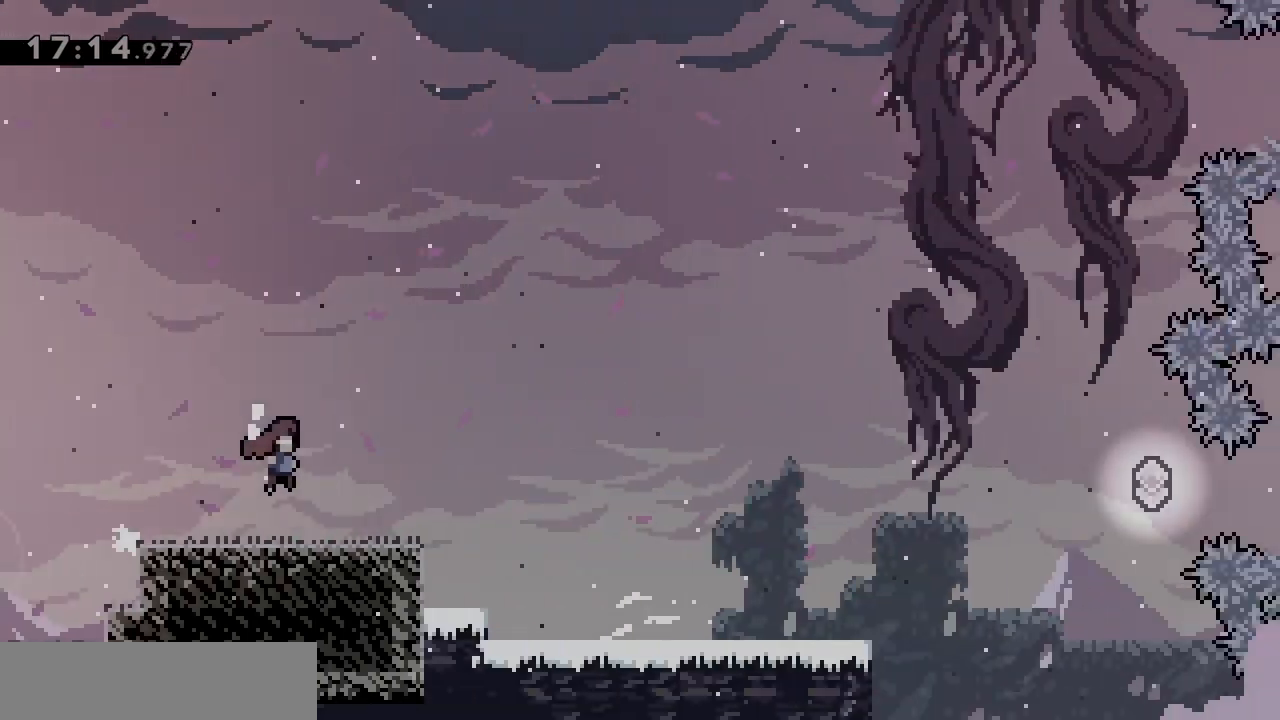
{"keys": ["d", "jump"], "events": []}
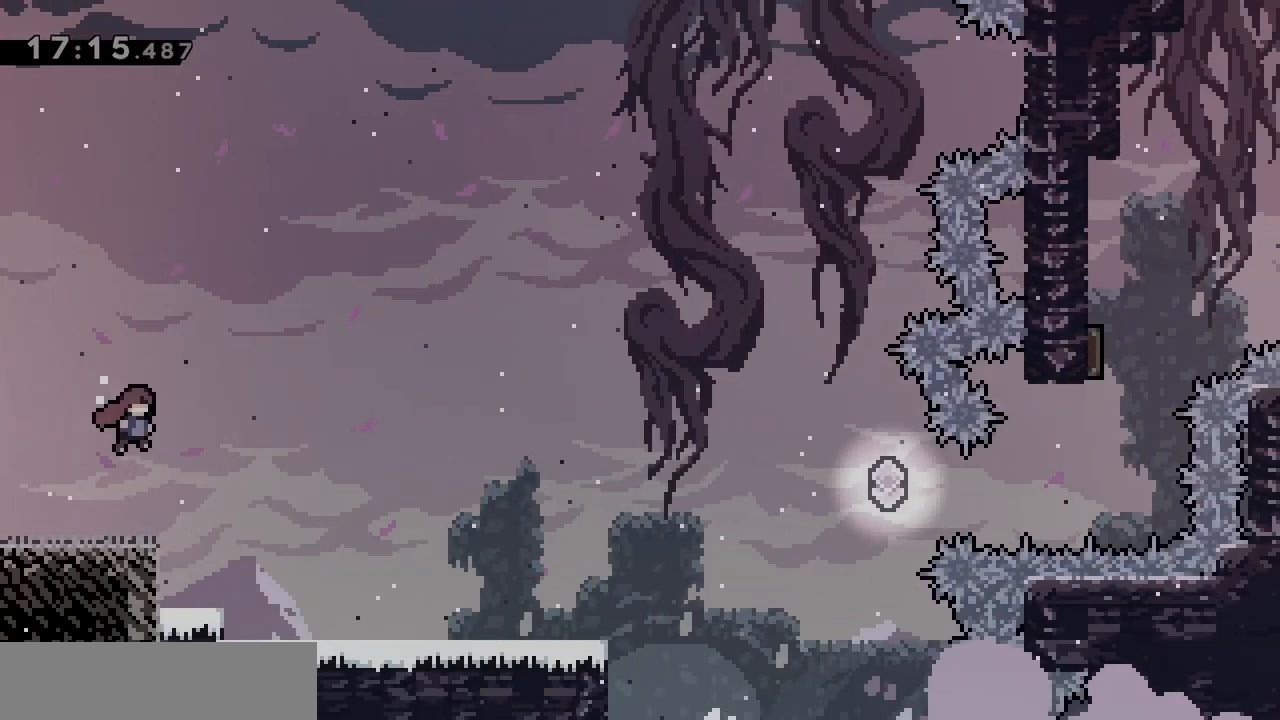
{"keys": ["d"], "events": [[50, "dash", "down"], [183, "jump", "up"], [233, "dash", "up"]]}
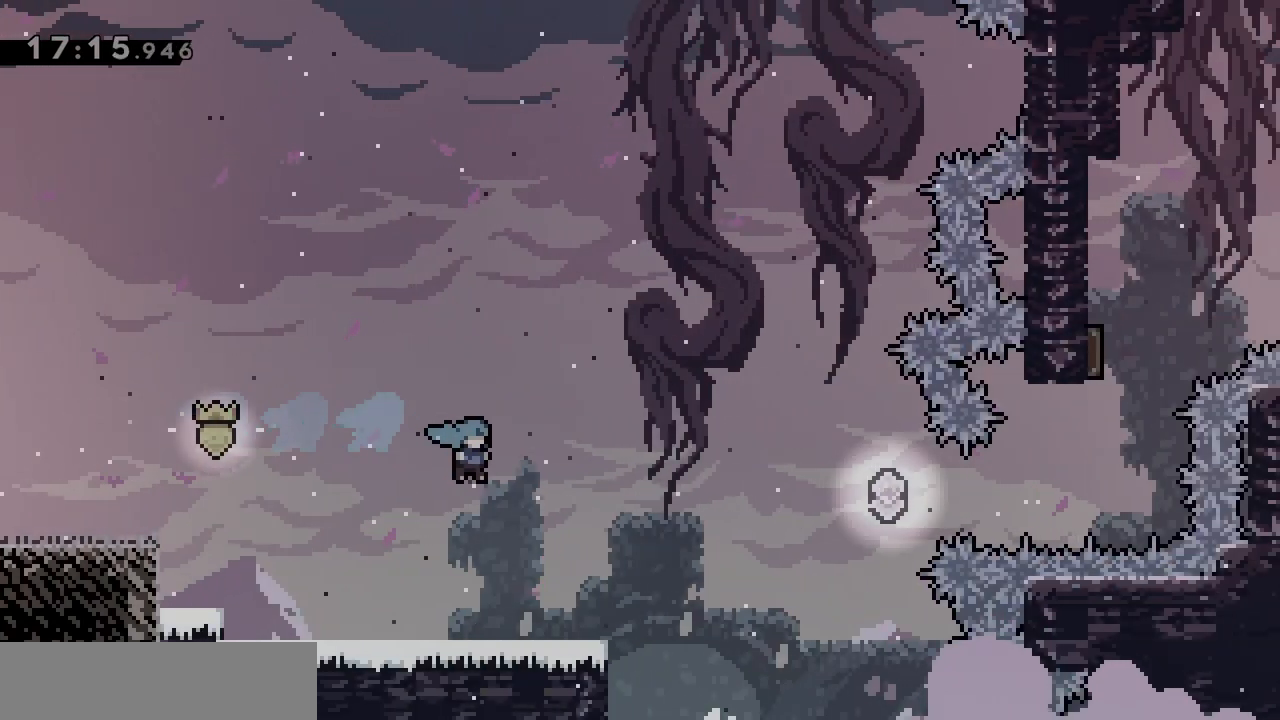
{"keys": ["d", "jump"], "events": [[350, "jump", "down"]]}
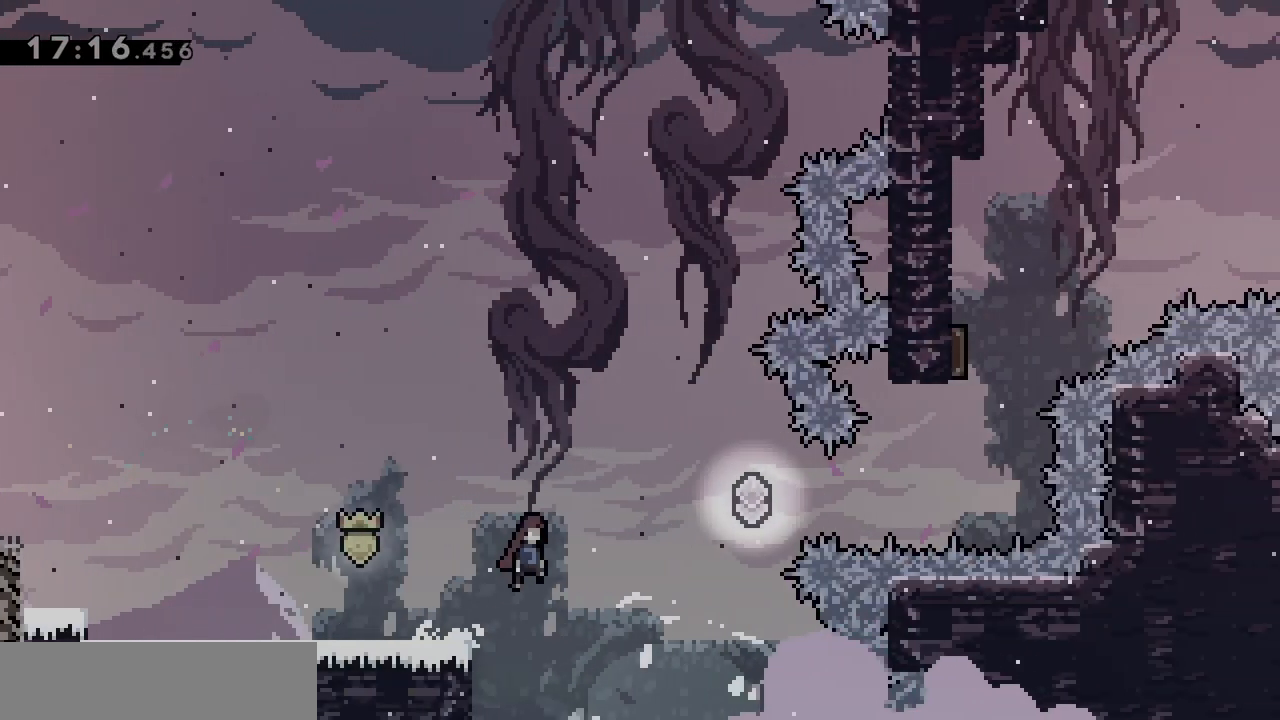
{"keys": ["d"], "events": [[250, "dash", "down"], [400, "jump", "up"], [450, "dash", "up"]]}
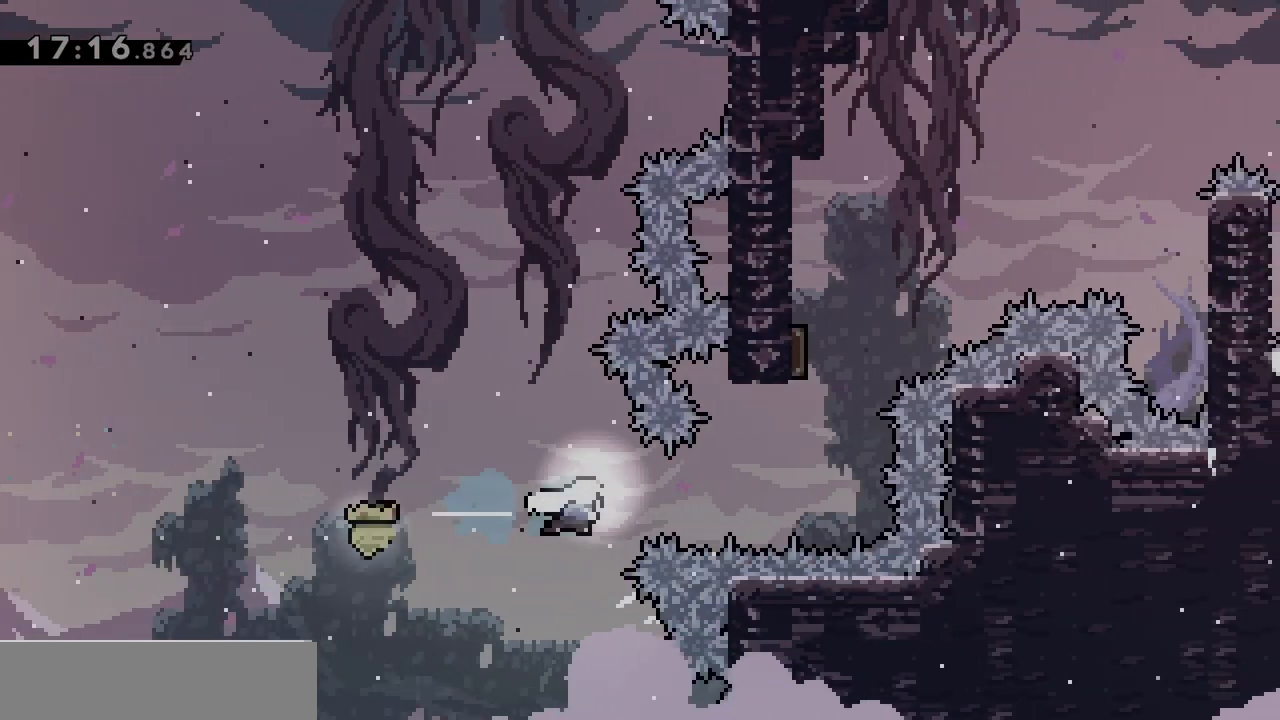
{"keys": ["dash", "z"], "events": [[33, "dash", "down"], [233, "dash", "up"], [283, "z", "down"], [333, "d", "up"], [333, "dash", "down"]]}